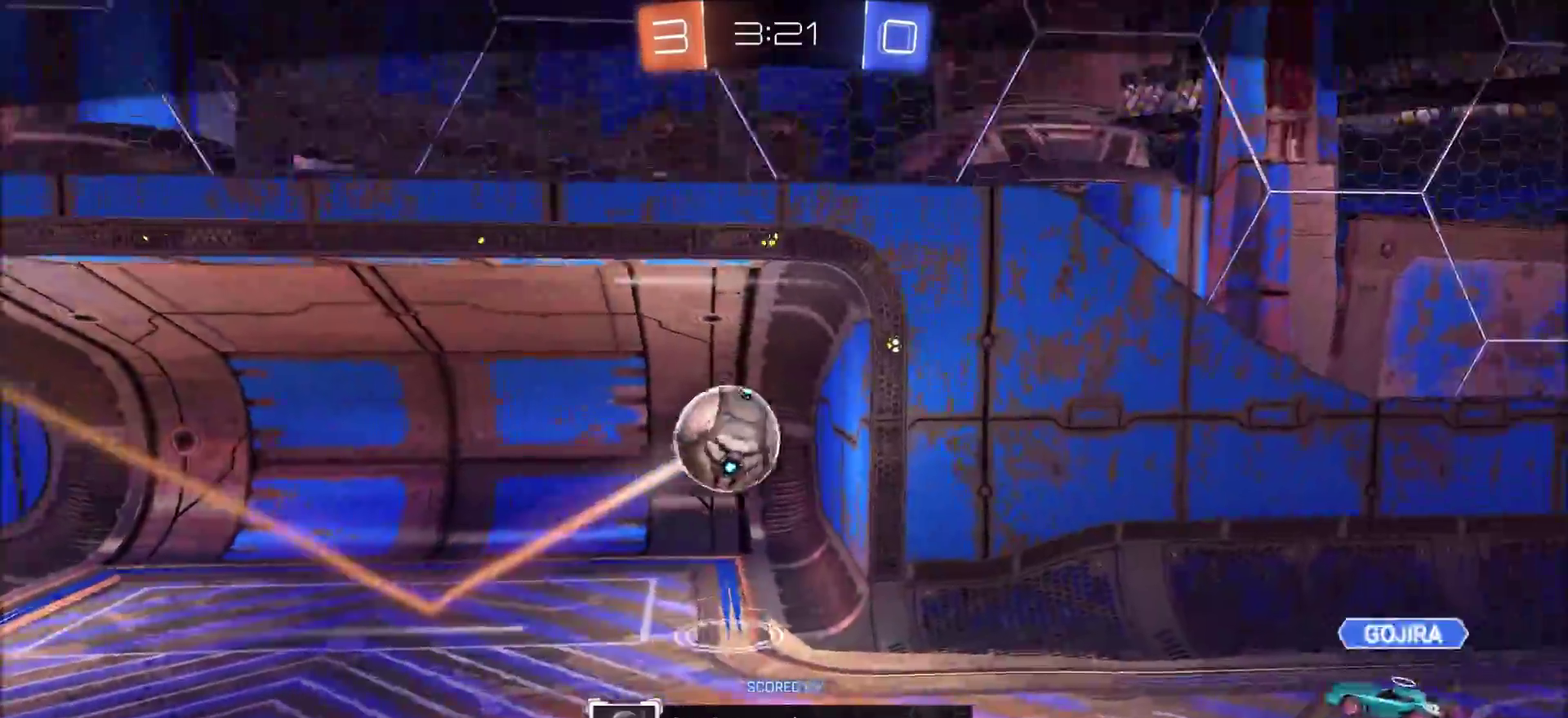
Gameplay with a controller (PlayStation layout); each line is a JSON object with the inputs held at the frame after it (dt_ms = milliseconds from this image to that frame). "events" lists button and stick changes between this image and that frame as [ms after this image, input, new state], when the widget could be followed in between. Not read: L1 R1.
{"dt_ms": 800, "buttons": ["CIRCLE", "R2"], "left_stick": "center", "right_stick": "center", "events": [[467, "CROSS", "down"], [600, "CROSS", "up"], [650, "CIRCLE", "down"], [650, "R2", "down"]]}
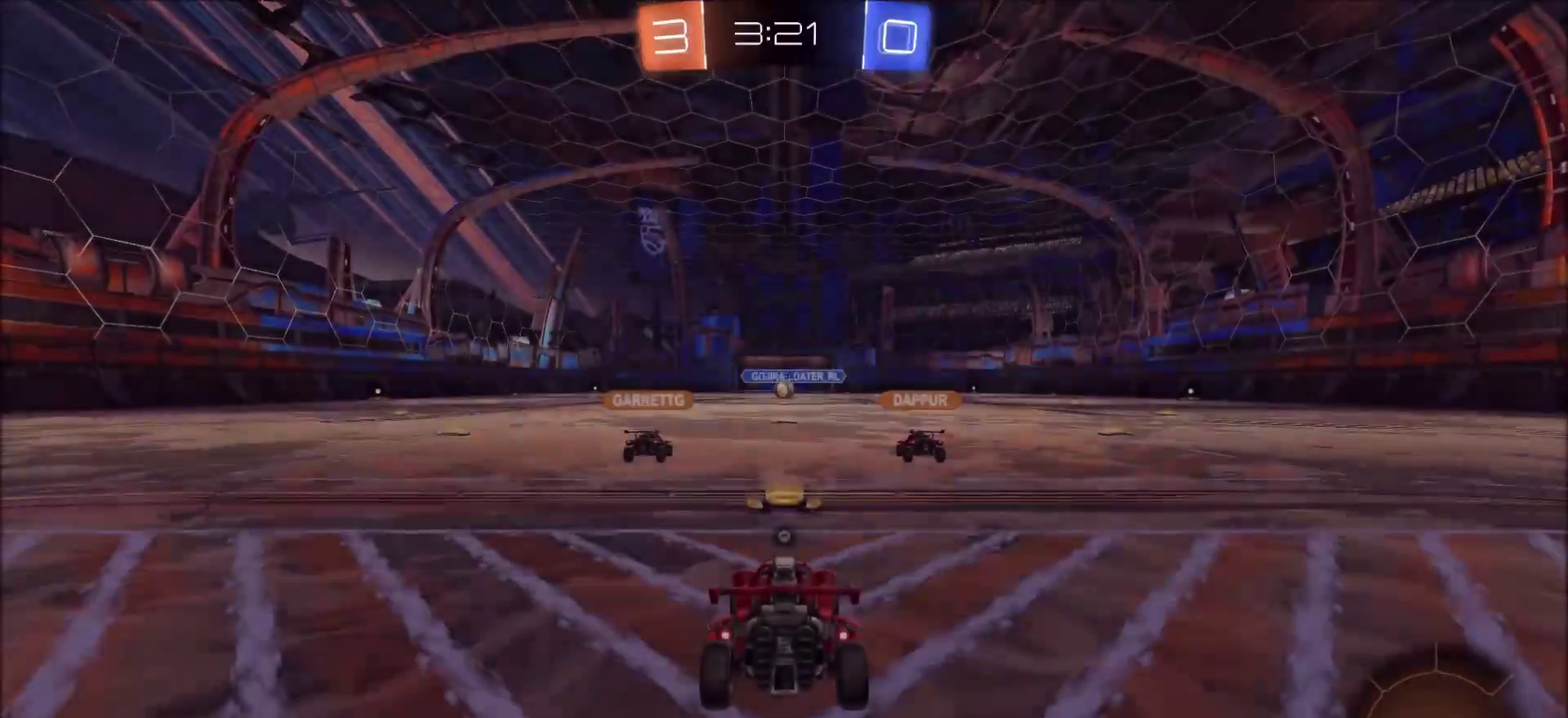
{"dt_ms": 300, "buttons": ["CIRCLE", "R2"], "left_stick": "center", "right_stick": "center", "events": [[183, "TRIANGLE", "down"], [250, "TRIANGLE", "up"]]}
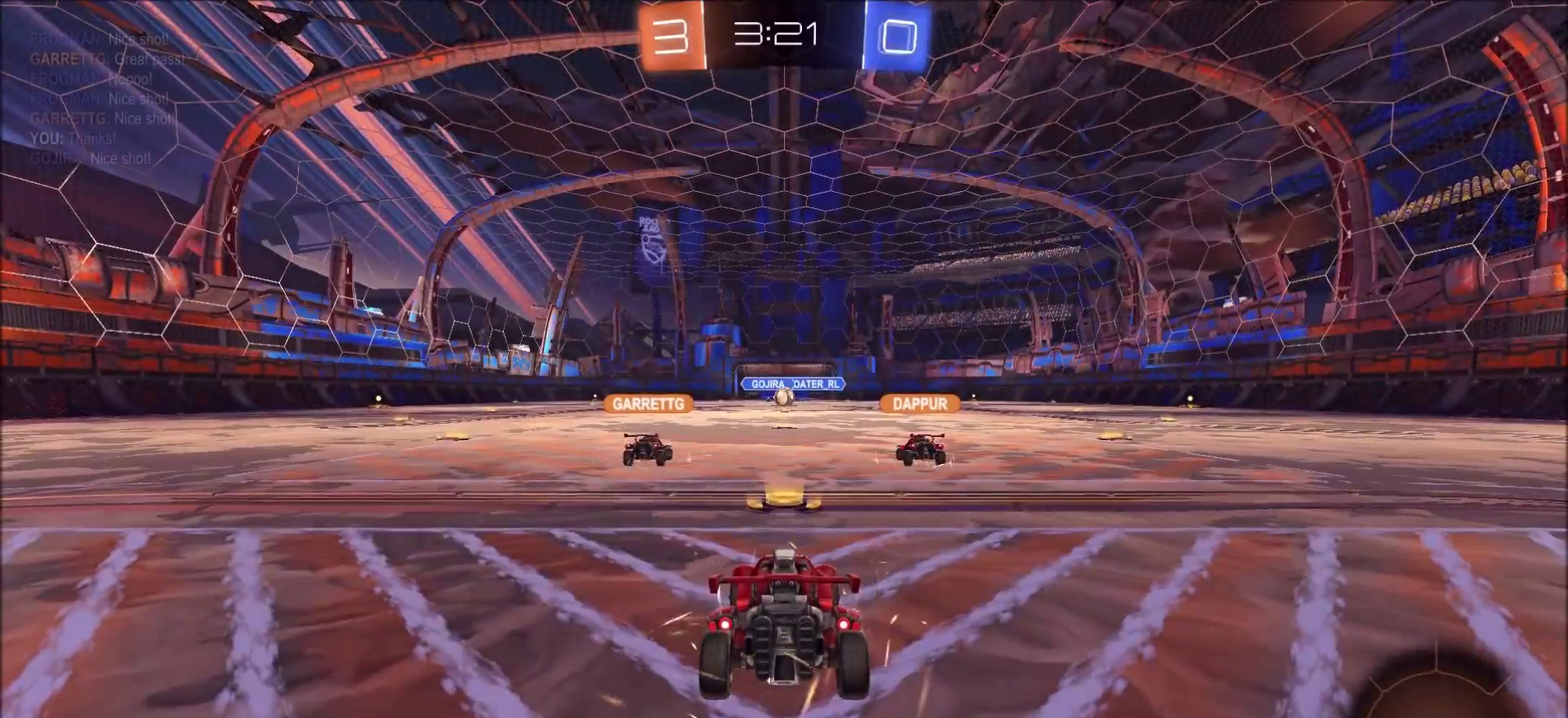
{"dt_ms": 500, "buttons": ["CIRCLE", "R2"], "left_stick": "center", "right_stick": "center", "events": [[33, "TRIANGLE", "down"], [117, "TRIANGLE", "up"]]}
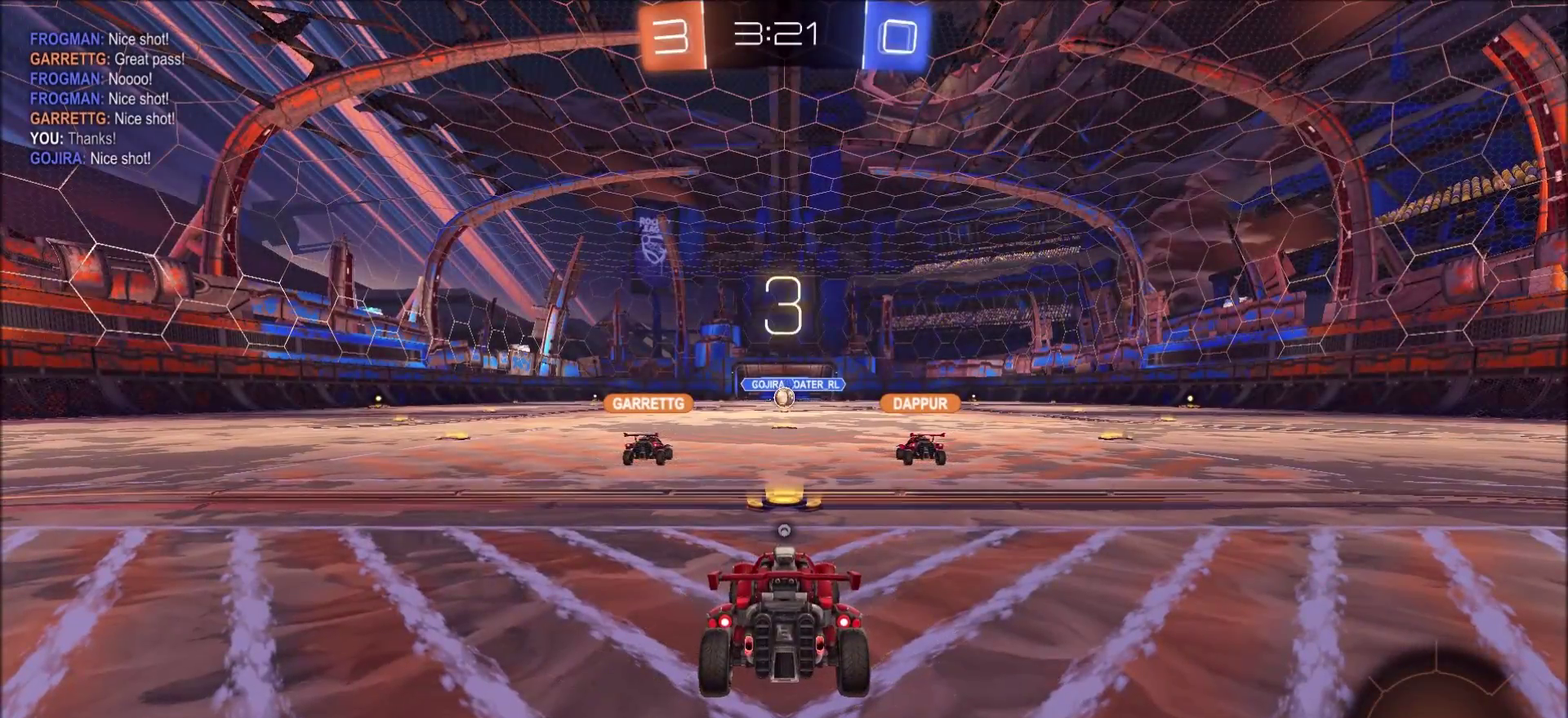
{"dt_ms": 500, "buttons": ["CIRCLE", "R2"], "left_stick": "center", "right_stick": "center", "events": []}
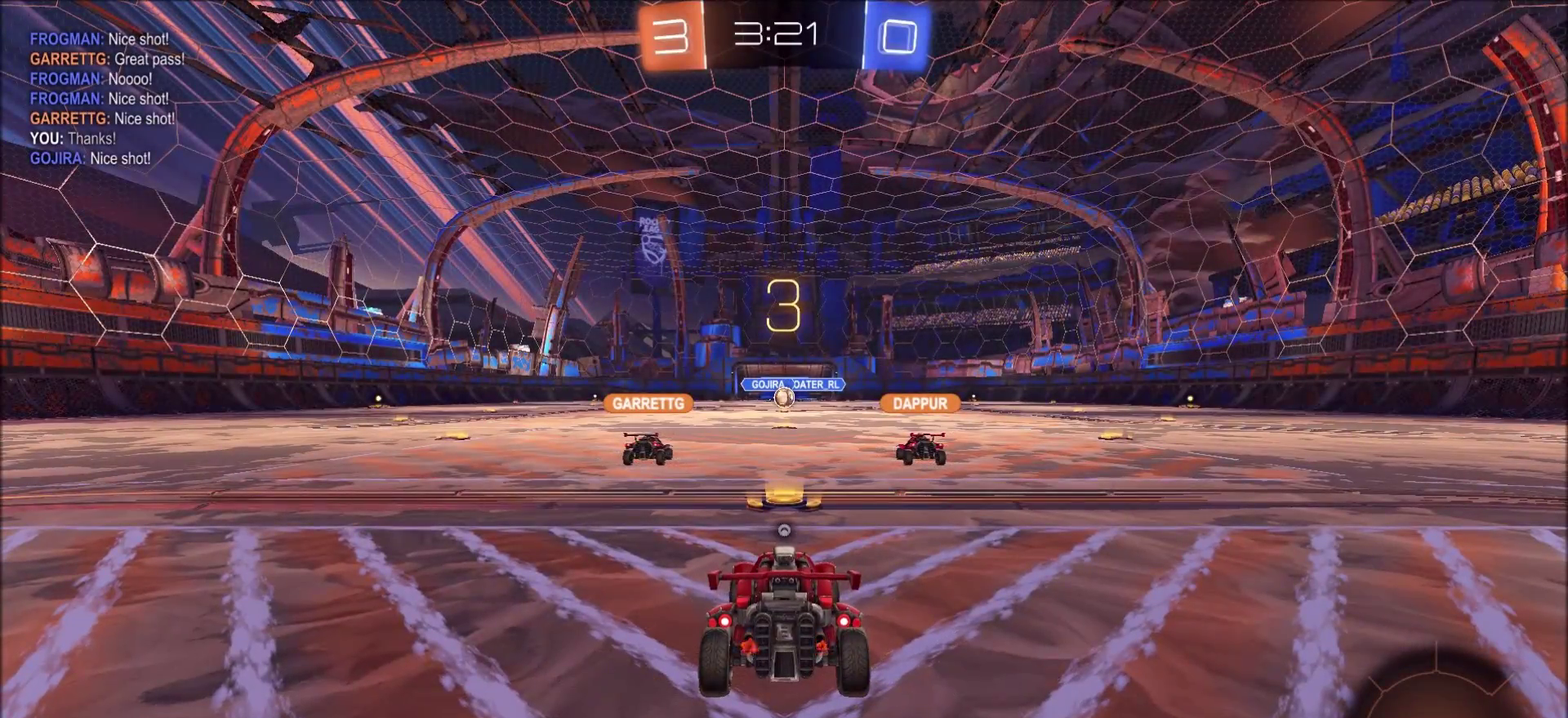
{"dt_ms": 500, "buttons": ["CIRCLE", "R2"], "left_stick": "center", "right_stick": "center", "events": []}
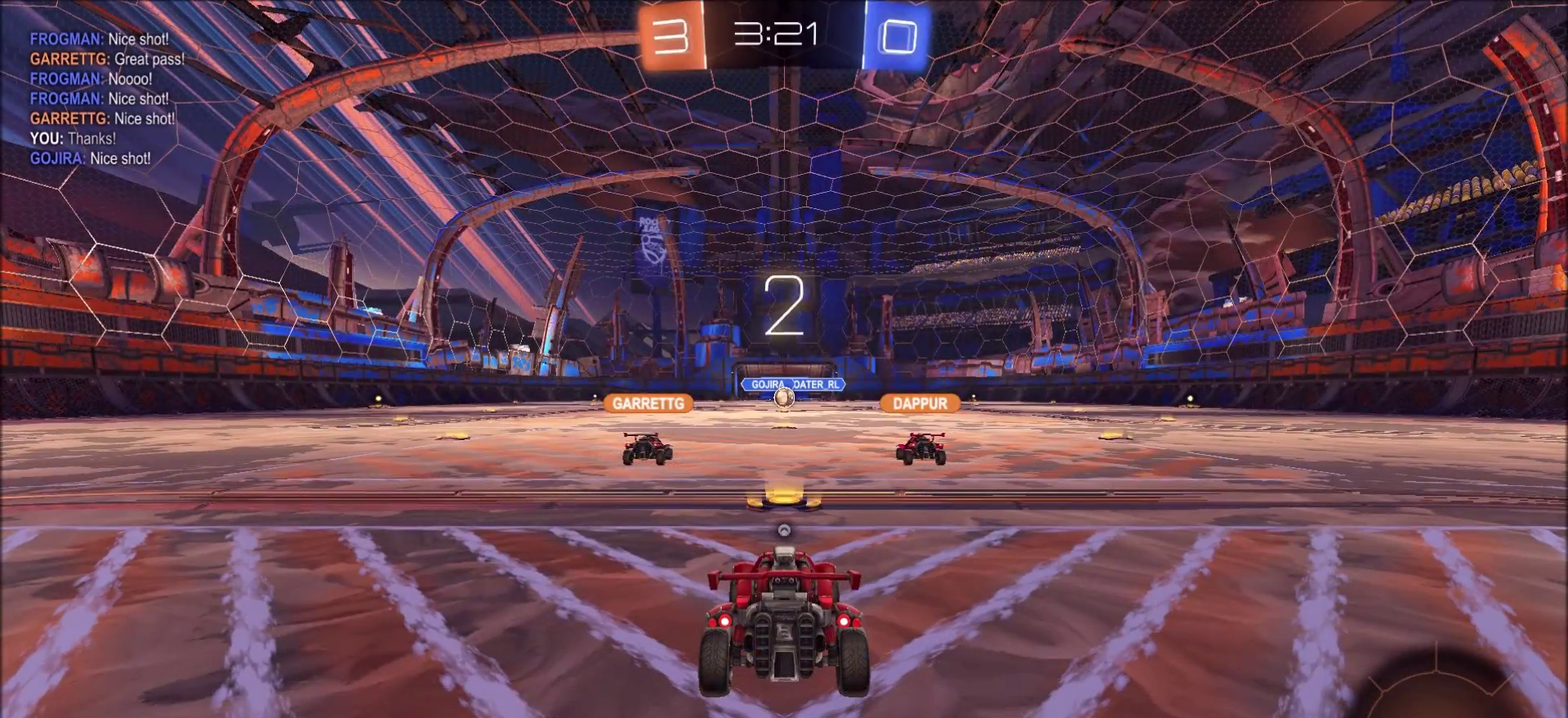
{"dt_ms": 500, "buttons": ["CIRCLE", "R2"], "left_stick": "center", "right_stick": "center", "events": []}
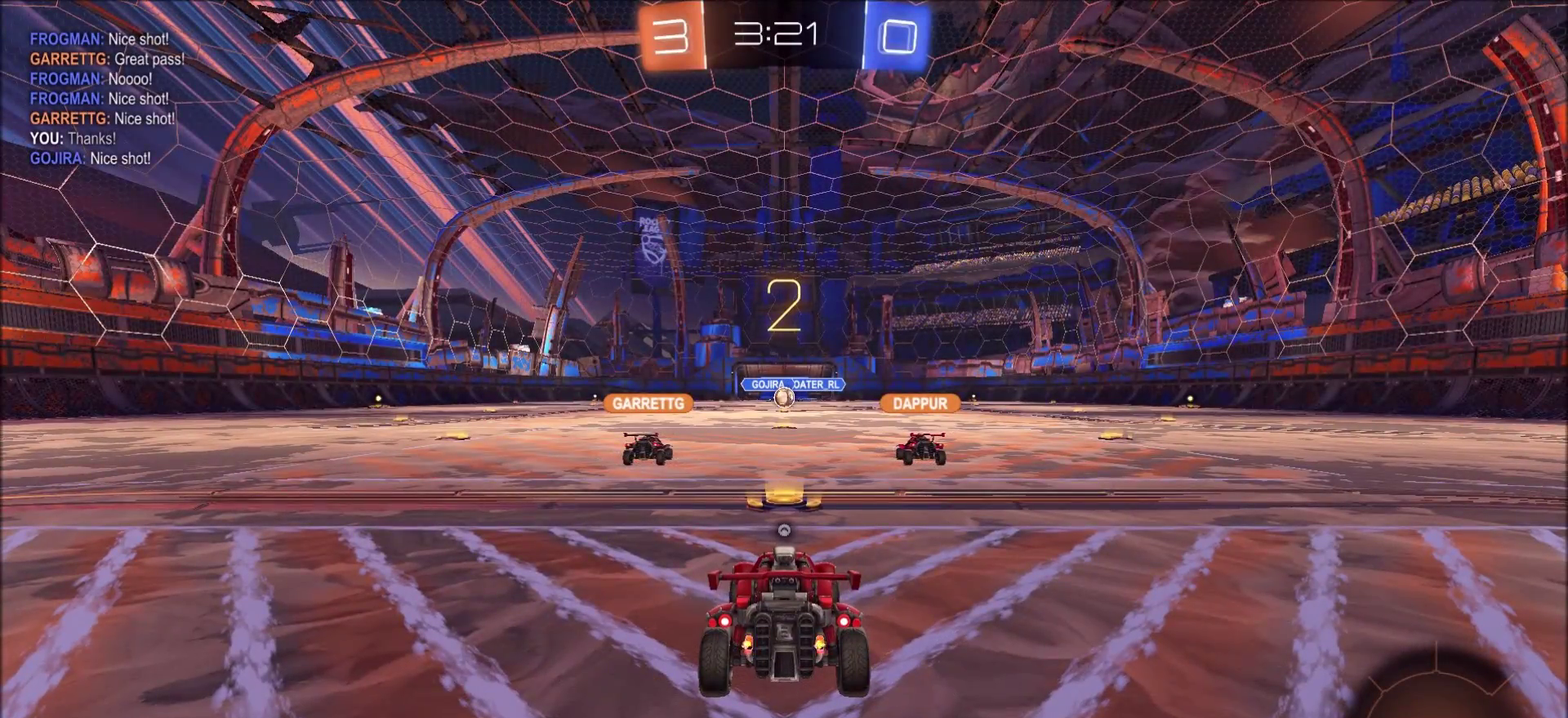
{"dt_ms": 500, "buttons": ["CIRCLE", "R2"], "left_stick": "center", "right_stick": "center", "events": []}
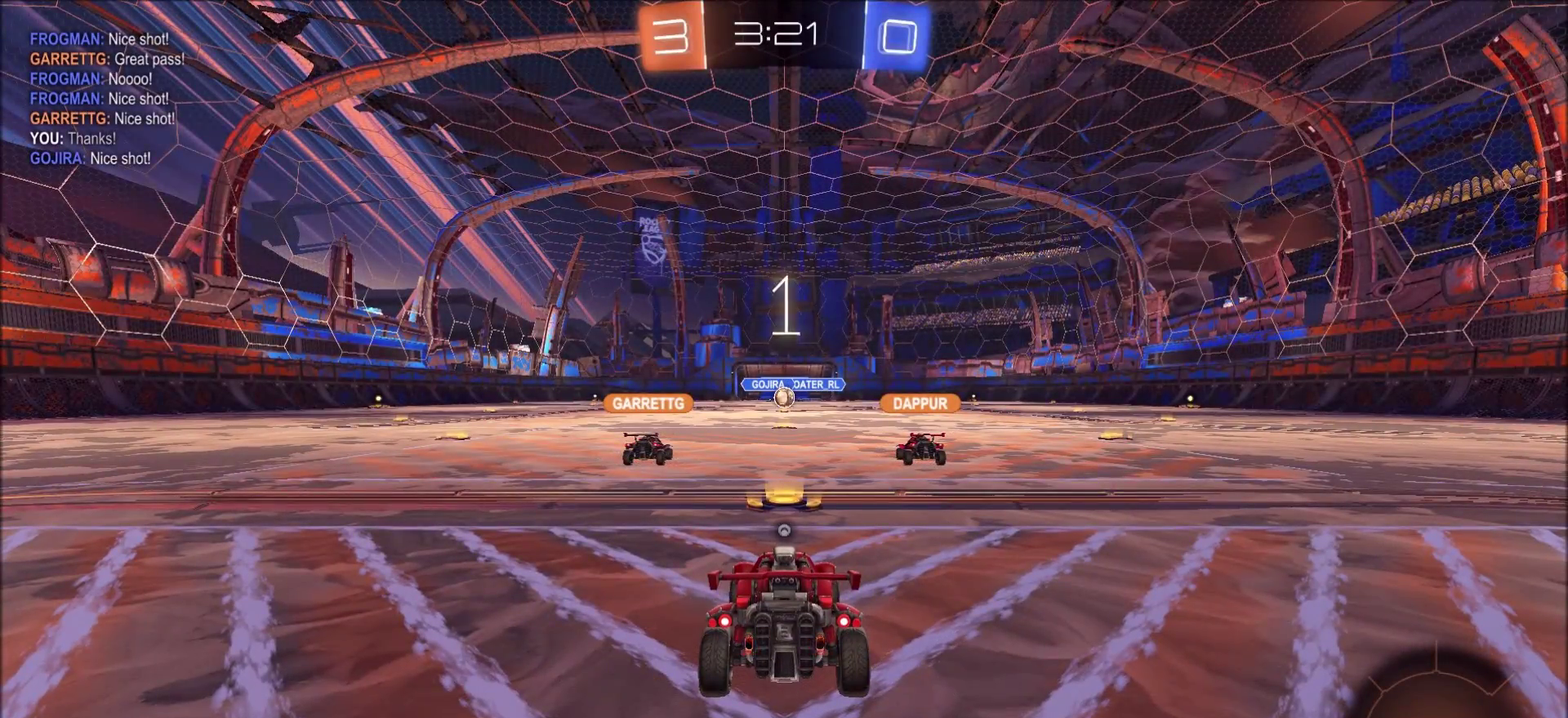
{"dt_ms": 500, "buttons": ["CIRCLE", "R2"], "left_stick": "center", "right_stick": "center", "events": [[83, "CIRCLE", "up"], [433, "CIRCLE", "down"]]}
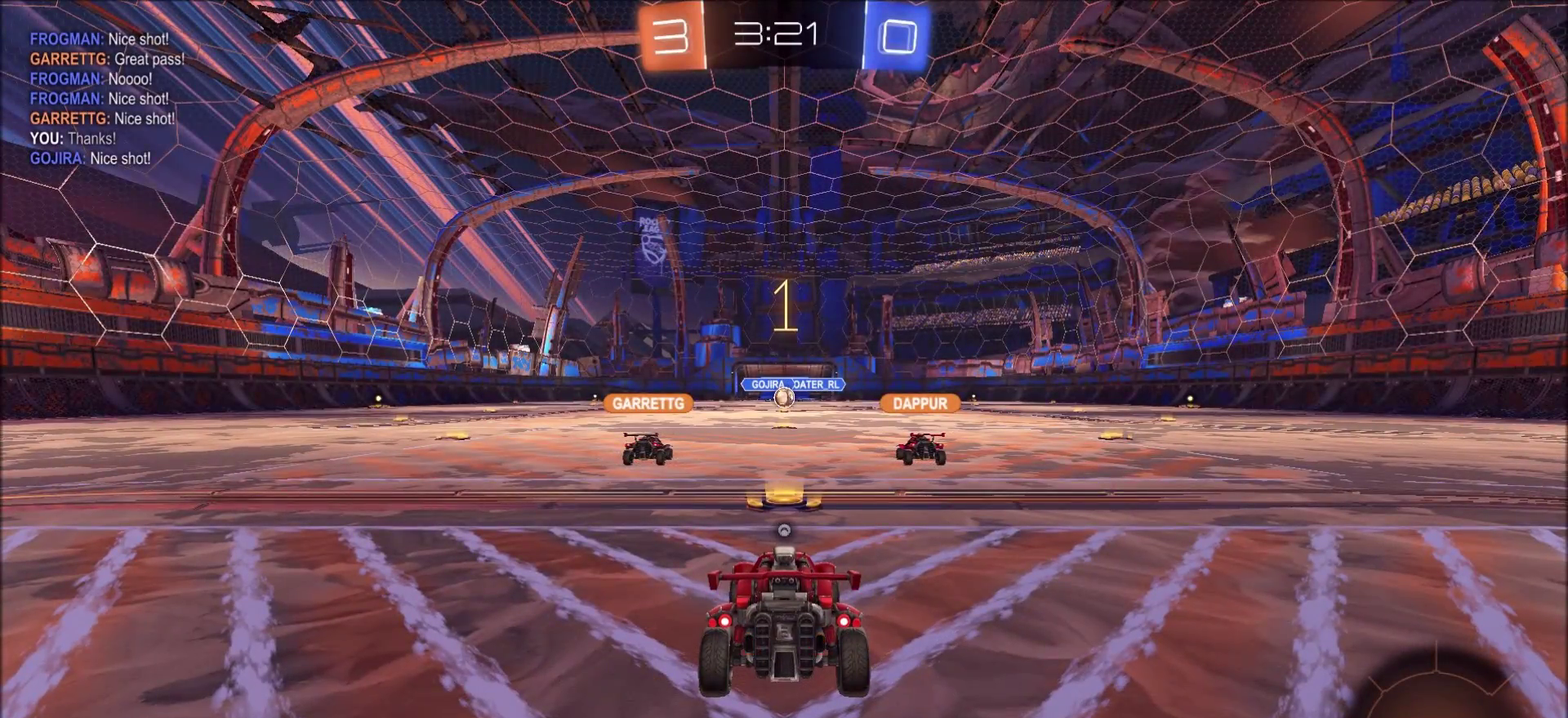
{"dt_ms": 500, "buttons": ["CIRCLE", "R2"], "left_stick": "left", "right_stick": "center", "events": [[417, "left_stick", "left"]]}
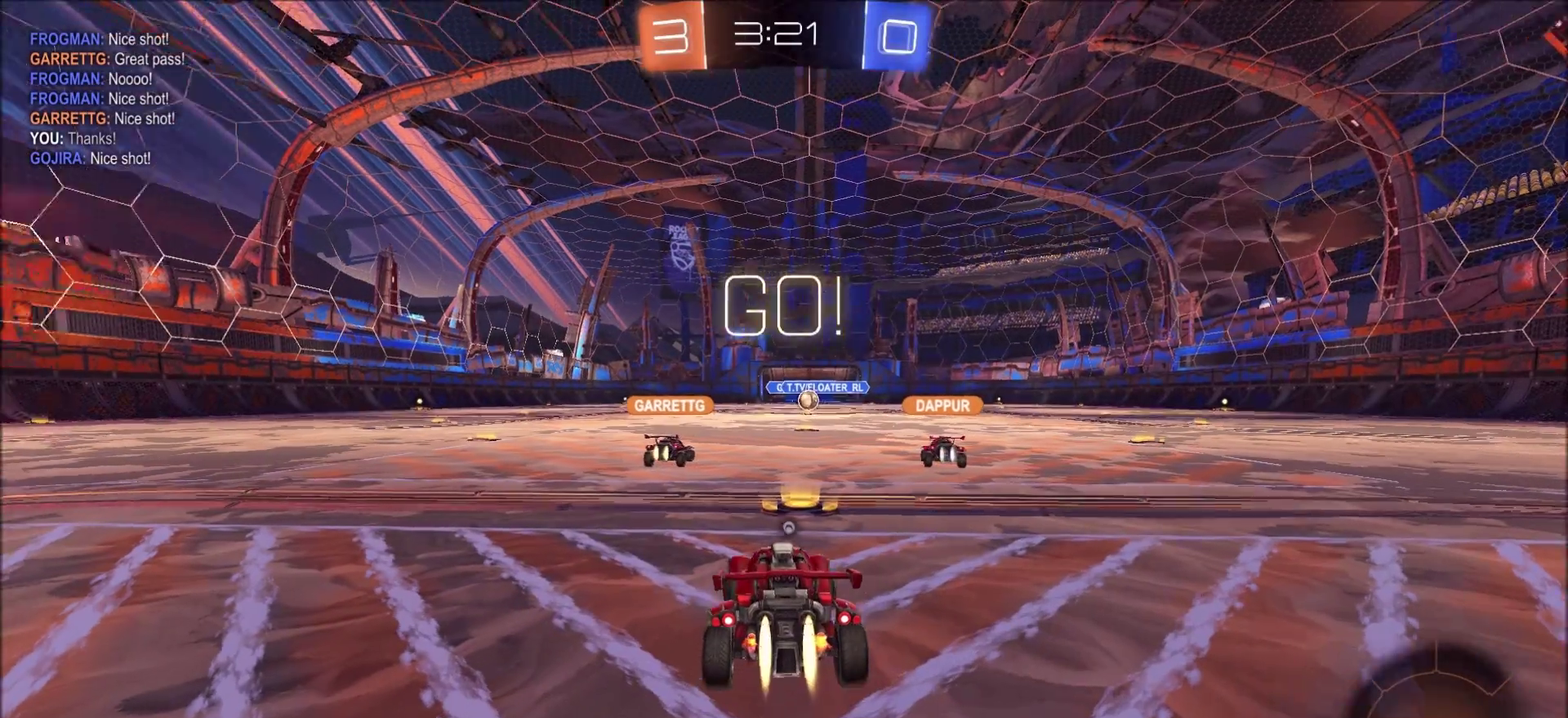
{"dt_ms": 500, "buttons": ["CIRCLE", "R2"], "left_stick": "left", "right_stick": "center", "events": []}
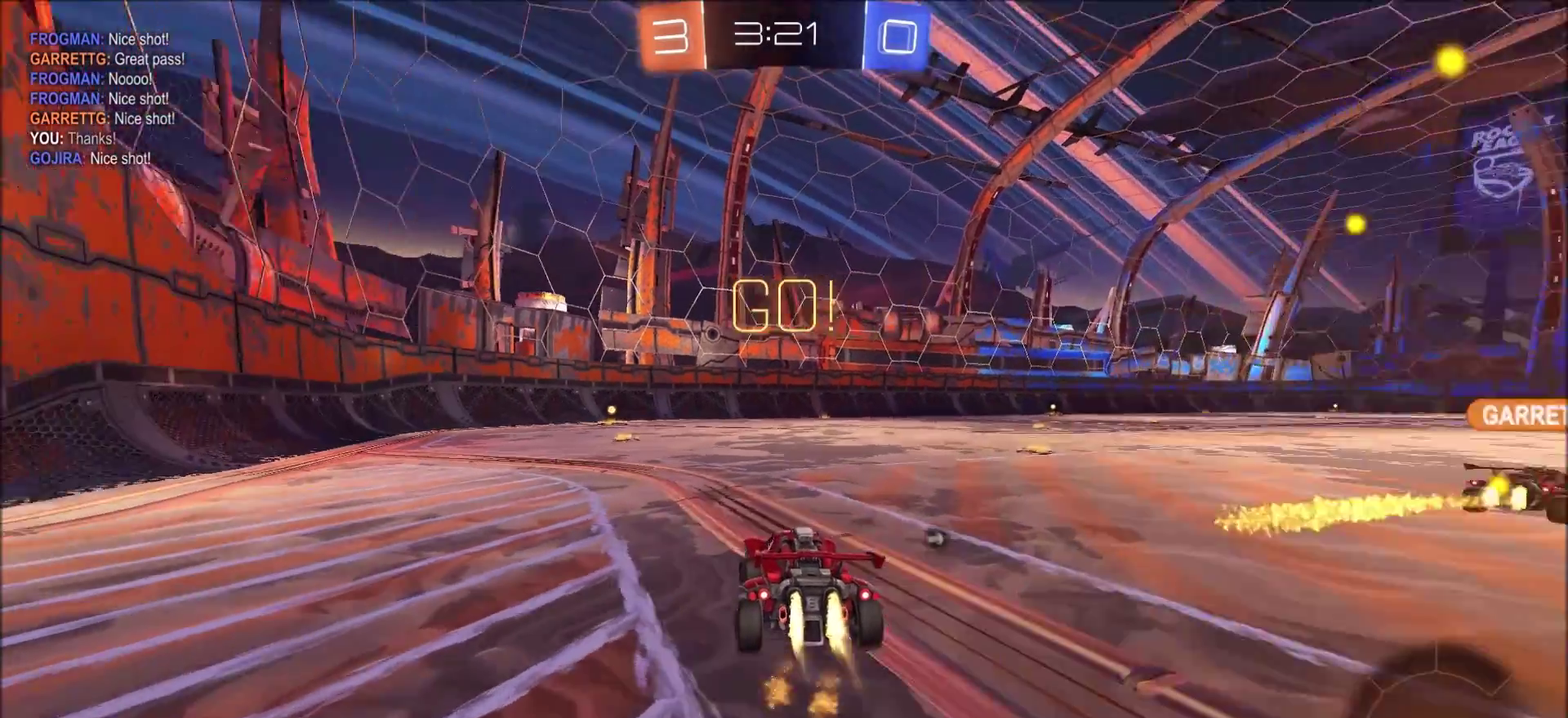
{"dt_ms": 300, "buttons": ["CIRCLE", "TRIANGLE", "R2"], "left_stick": "up-left", "right_stick": "center", "events": [[67, "CROSS", "down"], [67, "left_stick", "up-left"], [133, "CROSS", "up"], [150, "left_stick", "up"], [200, "CROSS", "down"], [250, "TRIANGLE", "down"], [283, "CROSS", "up"], [300, "left_stick", "up-left"]]}
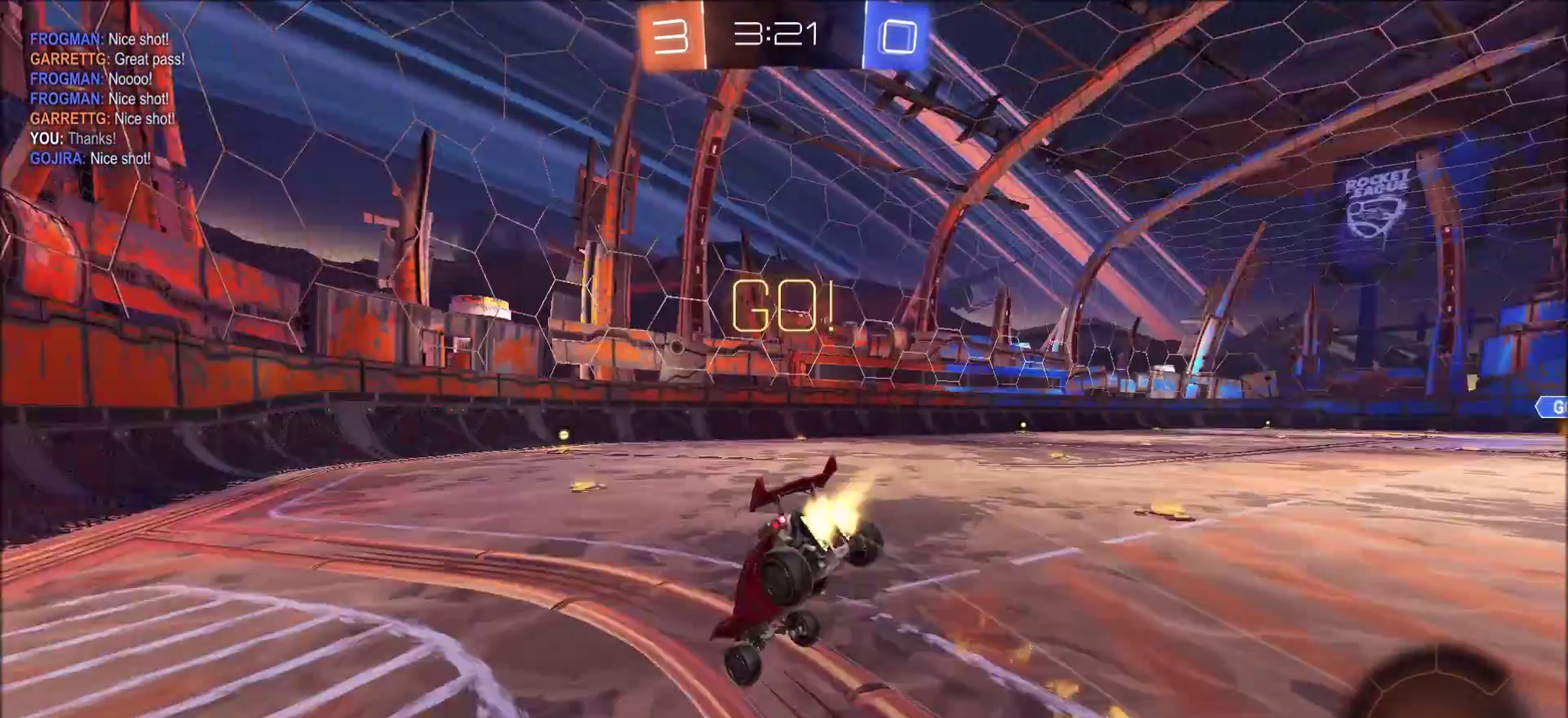
{"dt_ms": 800, "buttons": ["R2"], "left_stick": "right", "right_stick": "center", "events": [[33, "CIRCLE", "up"], [33, "TRIANGLE", "up"], [67, "left_stick", "up"], [117, "left_stick", "center"], [533, "left_stick", "up-right"], [650, "left_stick", "center"], [717, "left_stick", "right"]]}
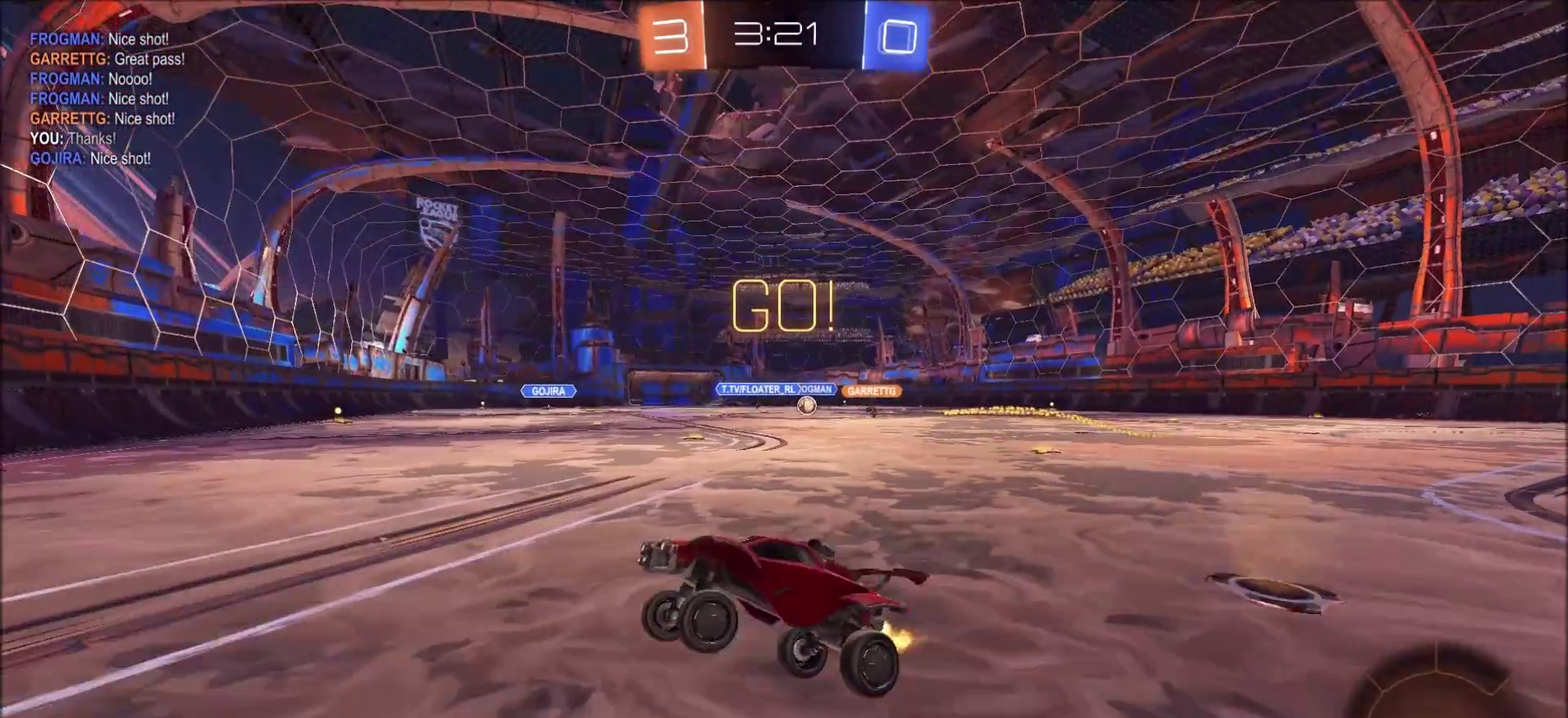
{"dt_ms": 400, "buttons": ["CIRCLE", "R2"], "left_stick": "up-right", "right_stick": "center"}
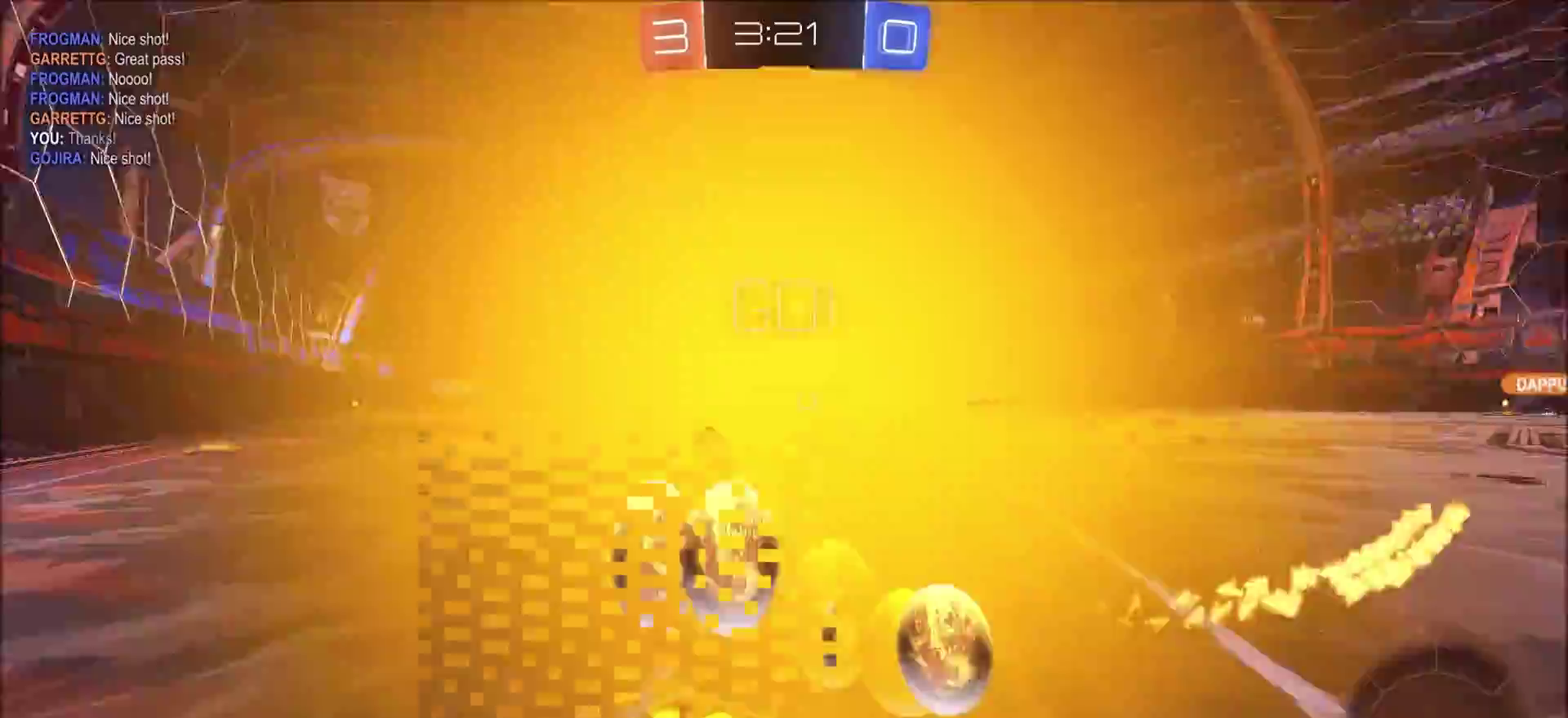
{"dt_ms": 500, "buttons": ["R2"], "left_stick": "up-right", "right_stick": "center", "events": [[33, "left_stick", "center"], [100, "left_stick", "up-right"], [300, "left_stick", "center"], [400, "CIRCLE", "up"], [400, "left_stick", "up-right"]]}
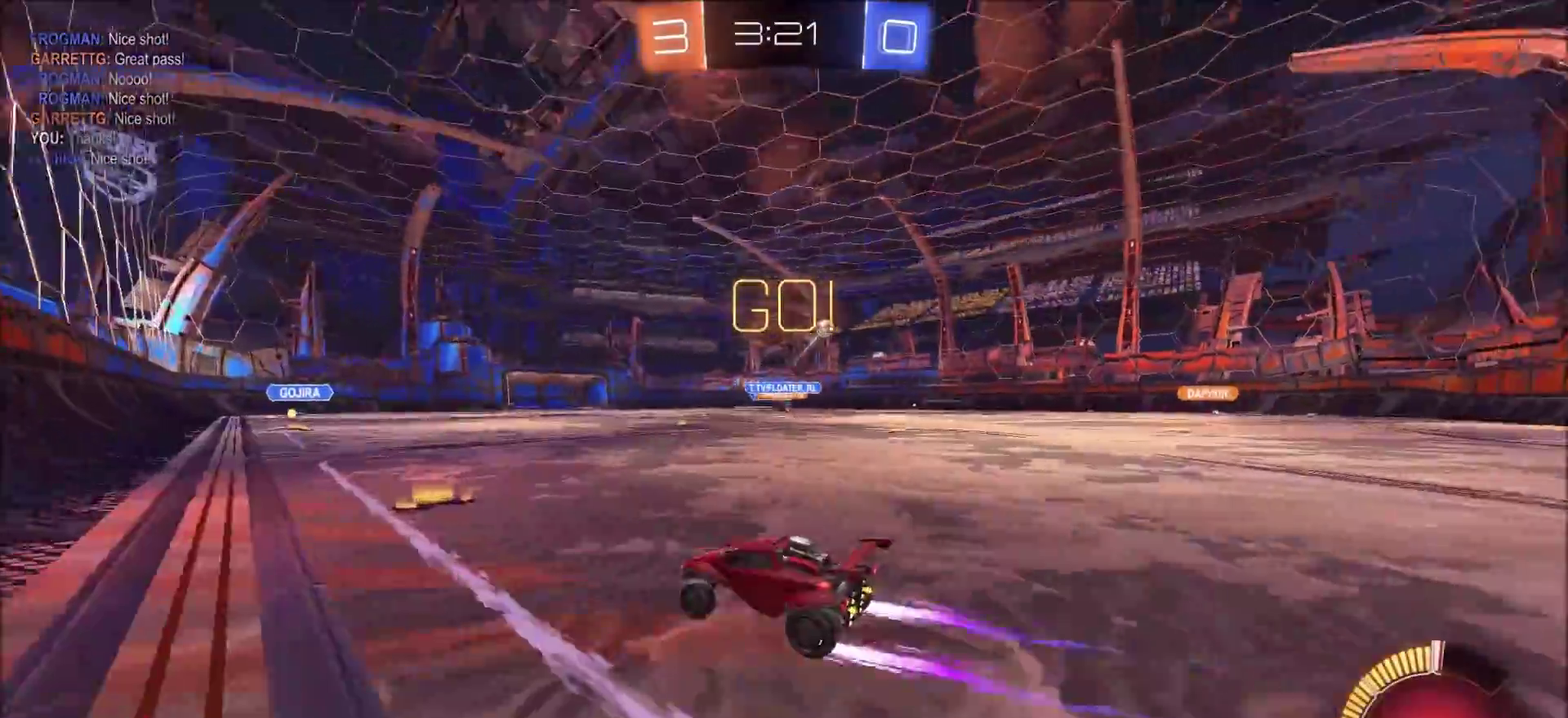
{"dt_ms": 500, "buttons": ["R2"], "left_stick": "up-right", "right_stick": "center", "events": [[333, "L2", "down"], [433, "L2", "up"]]}
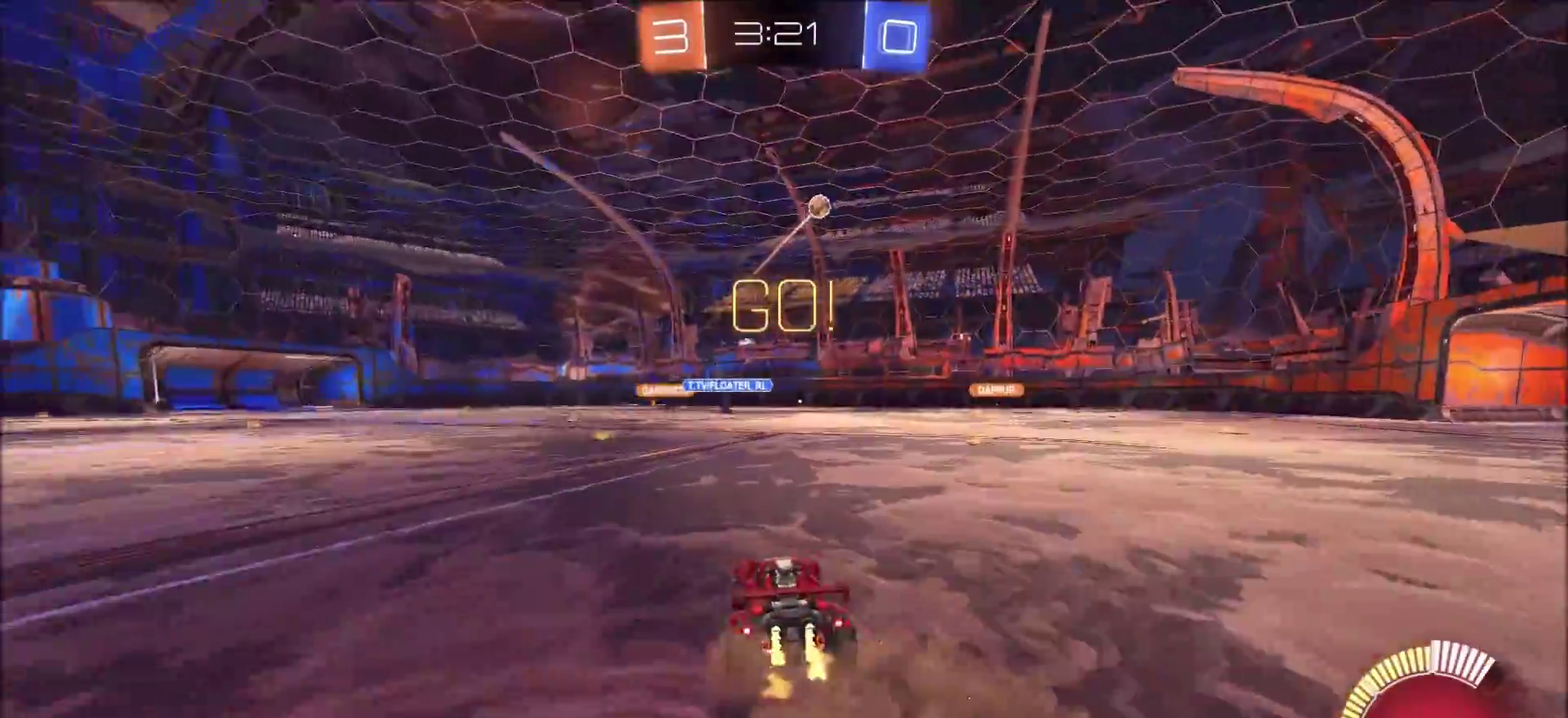
{"dt_ms": 400, "buttons": ["CIRCLE", "R2"], "left_stick": "up-right", "right_stick": "center", "events": [[350, "CIRCLE", "down"]]}
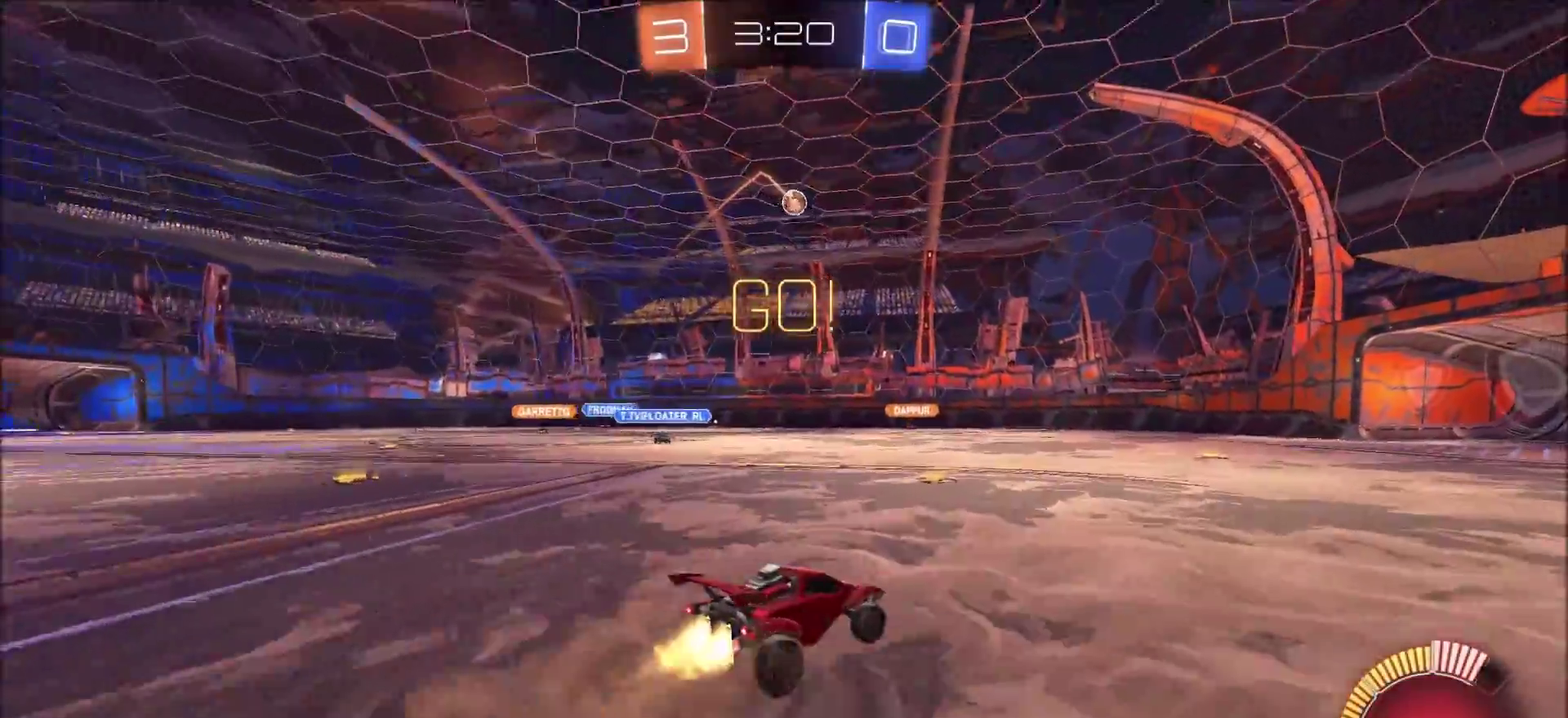
{"dt_ms": 800, "buttons": ["R2"], "left_stick": "right", "right_stick": "center", "events": [[33, "left_stick", "center"], [167, "left_stick", "right"], [267, "CIRCLE", "up"], [350, "left_stick", "up-right"], [417, "left_stick", "right"], [500, "left_stick", "up-right"], [717, "left_stick", "right"]]}
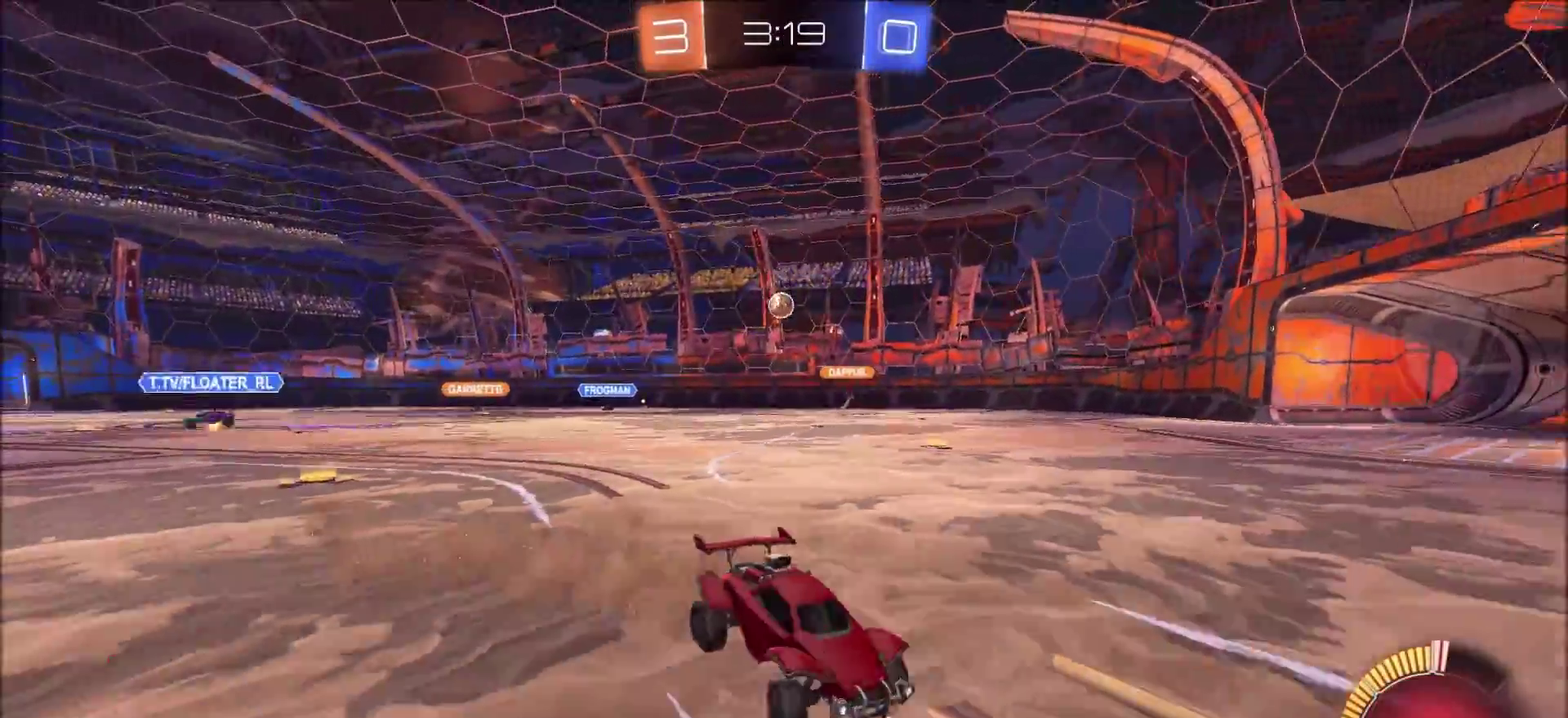
{"dt_ms": 300, "buttons": ["CIRCLE", "R2"], "left_stick": "right", "right_stick": "center", "events": [[117, "CIRCLE", "down"]]}
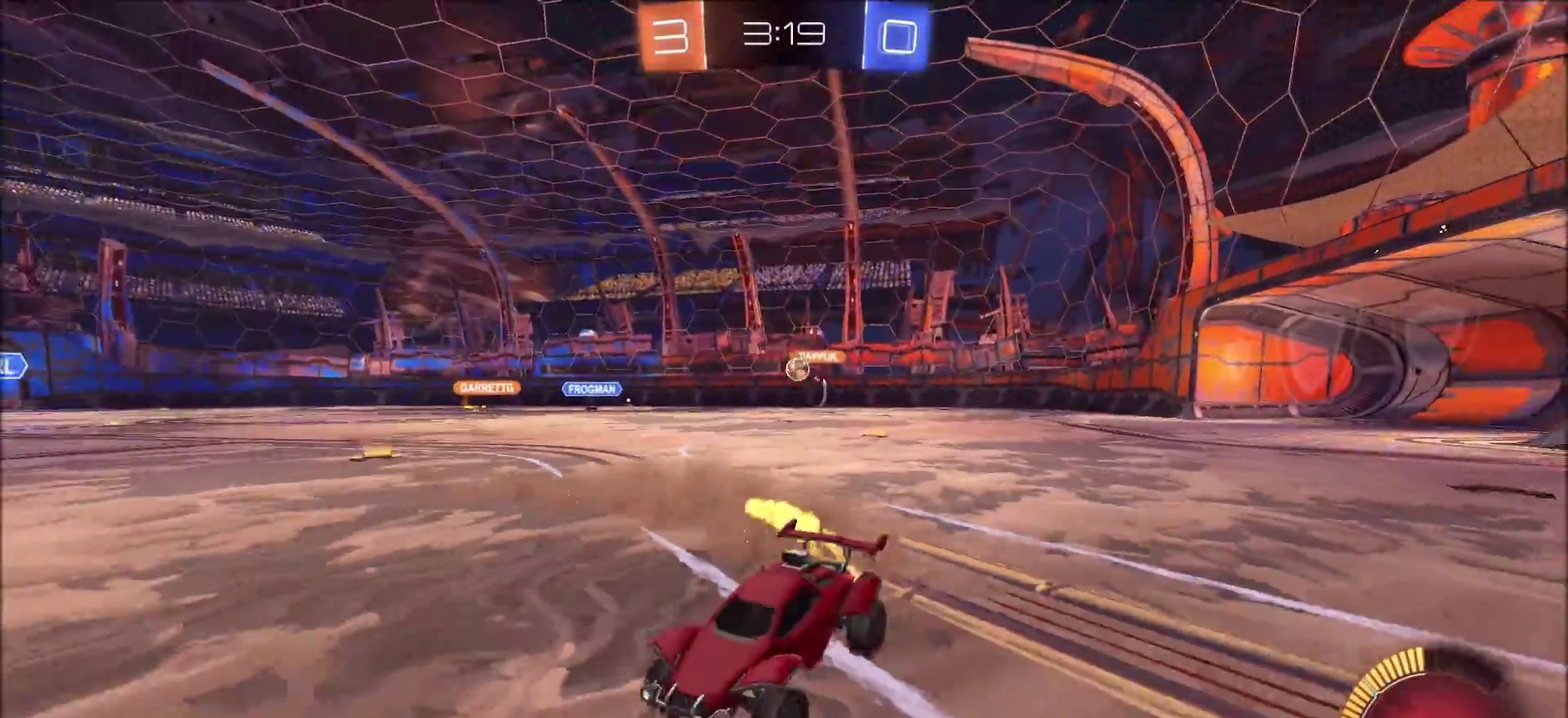
{"dt_ms": 600, "buttons": ["CROSS", "CIRCLE", "R2"], "left_stick": "down", "right_stick": "center", "events": [[83, "left_stick", "up-right"], [567, "CROSS", "down"], [600, "left_stick", "down"]]}
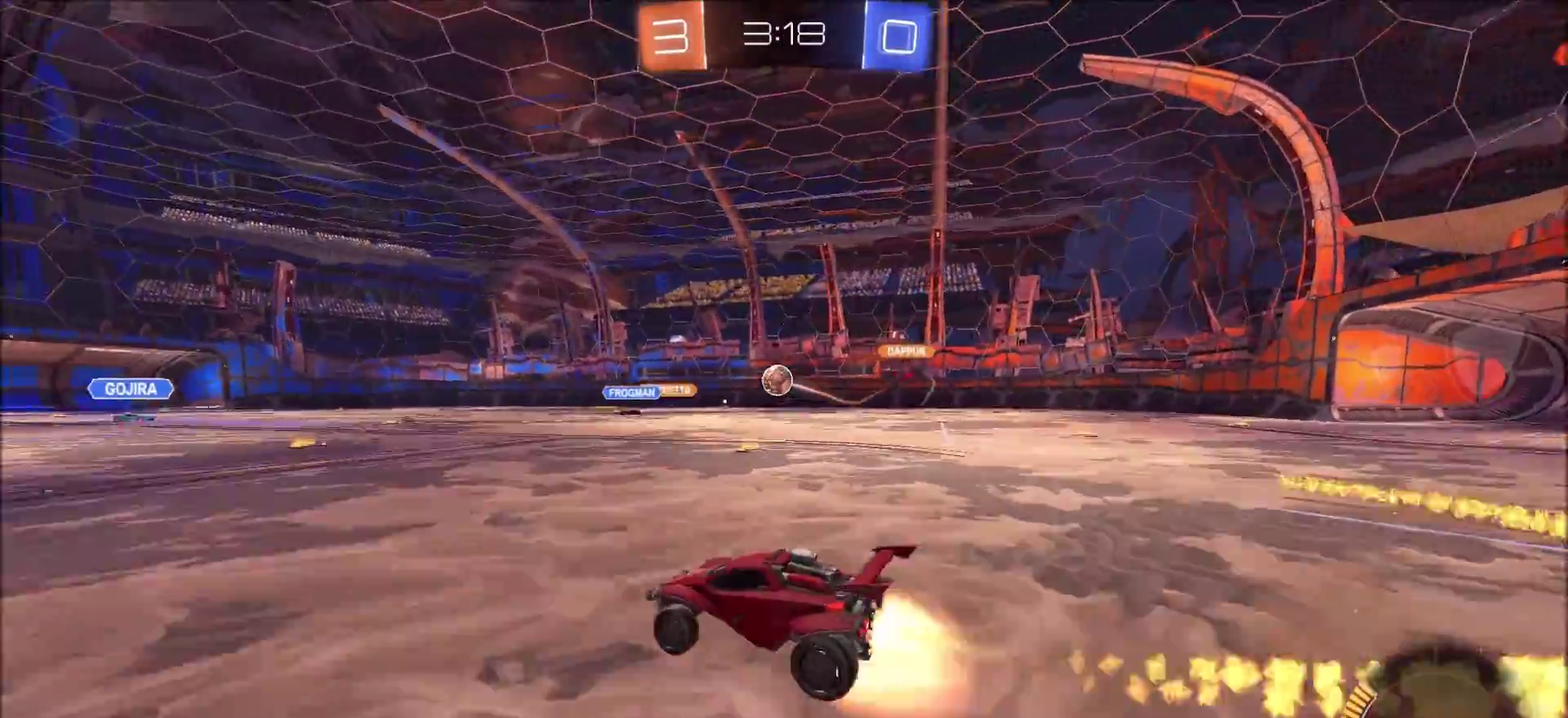
{"dt_ms": 400, "buttons": ["CIRCLE", "R2"], "left_stick": "up-left", "right_stick": "center", "events": [[117, "left_stick", "left"], [167, "left_stick", "up-left"], [200, "CROSS", "up"]]}
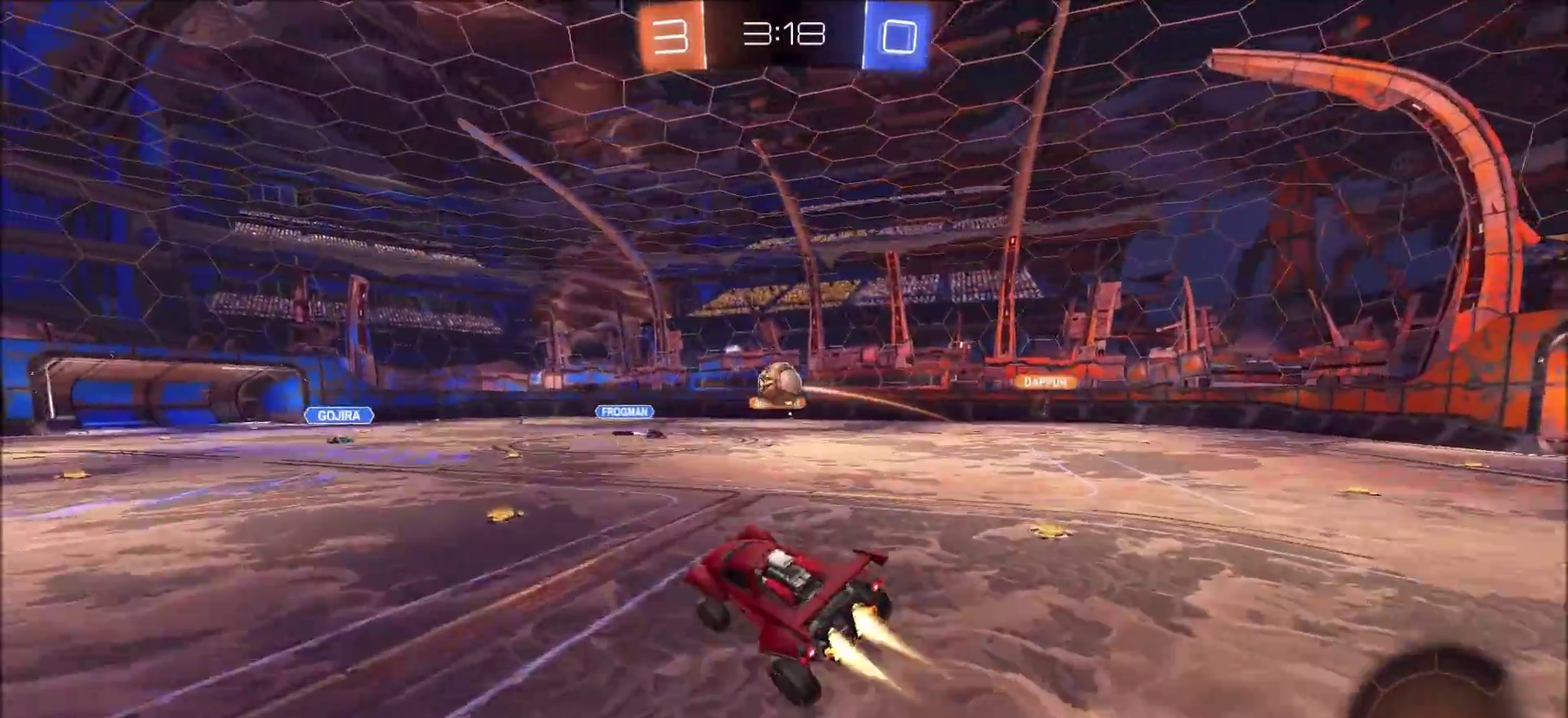
{"dt_ms": 400, "buttons": ["CIRCLE", "R2"], "left_stick": "down-right", "right_stick": "center", "events": [[83, "left_stick", "center"], [133, "left_stick", "down"], [333, "left_stick", "down-right"]]}
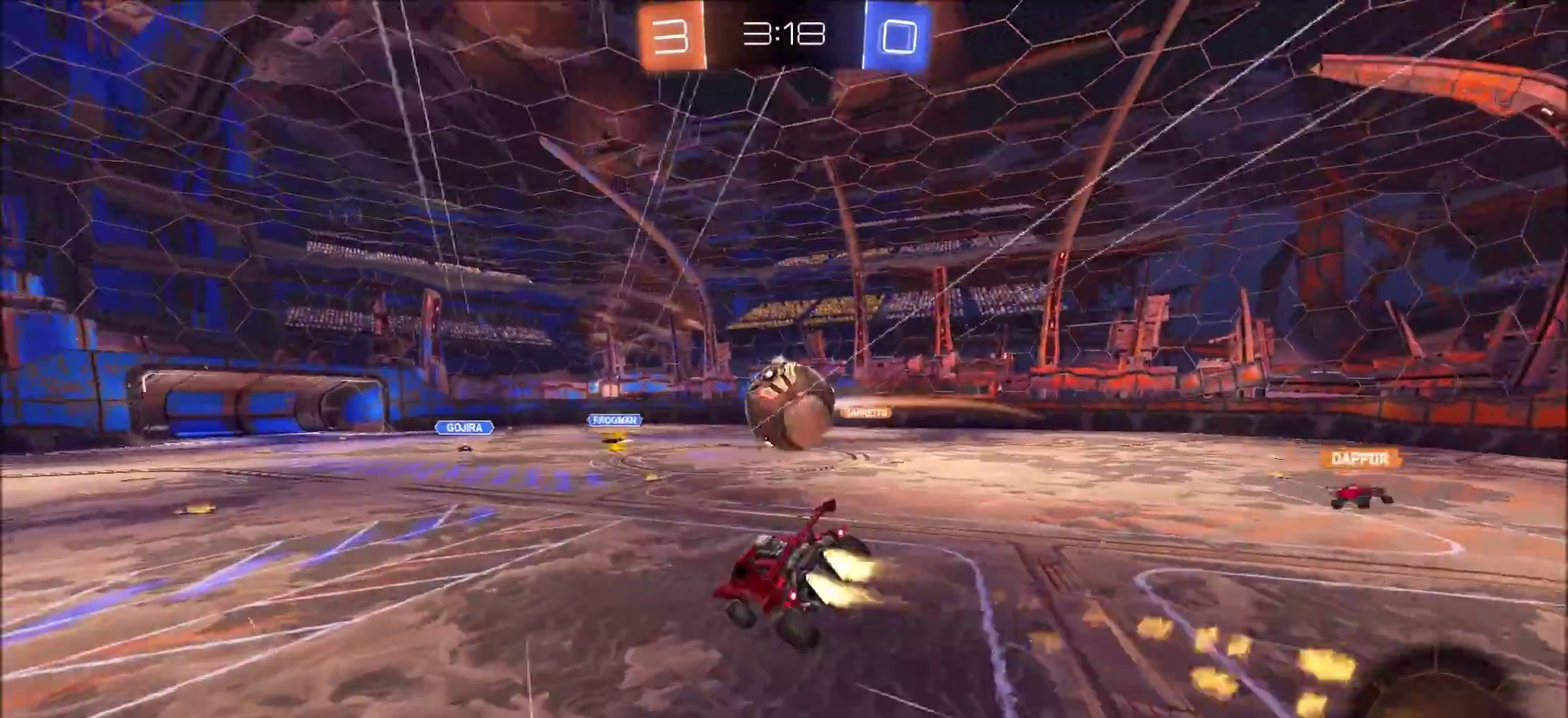
{"dt_ms": 800, "buttons": ["R2"], "left_stick": "right", "right_stick": "center", "events": [[33, "left_stick", "right"], [50, "CIRCLE", "up"], [167, "TRIANGLE", "down"], [250, "TRIANGLE", "up"]]}